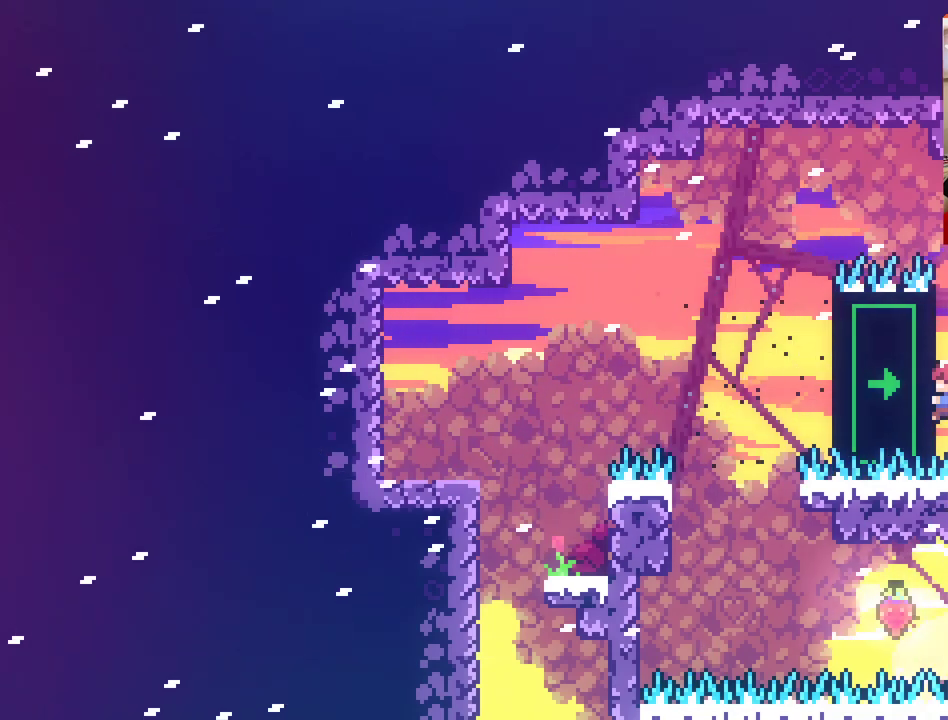
Gameplay with a controller (Xbox layout); each line is a JSON object with the inputs held at the frame after it. "events" lists button and stick changes between this image and that frame as [ms after this image, input, new state], when the widget could be followed in between.
{"buttons": ["A"], "left_stick": "right", "right_stick": "center", "events": [[33, "left_stick", "right"], [50, "A", "down"], [233, "L2", "up"]]}
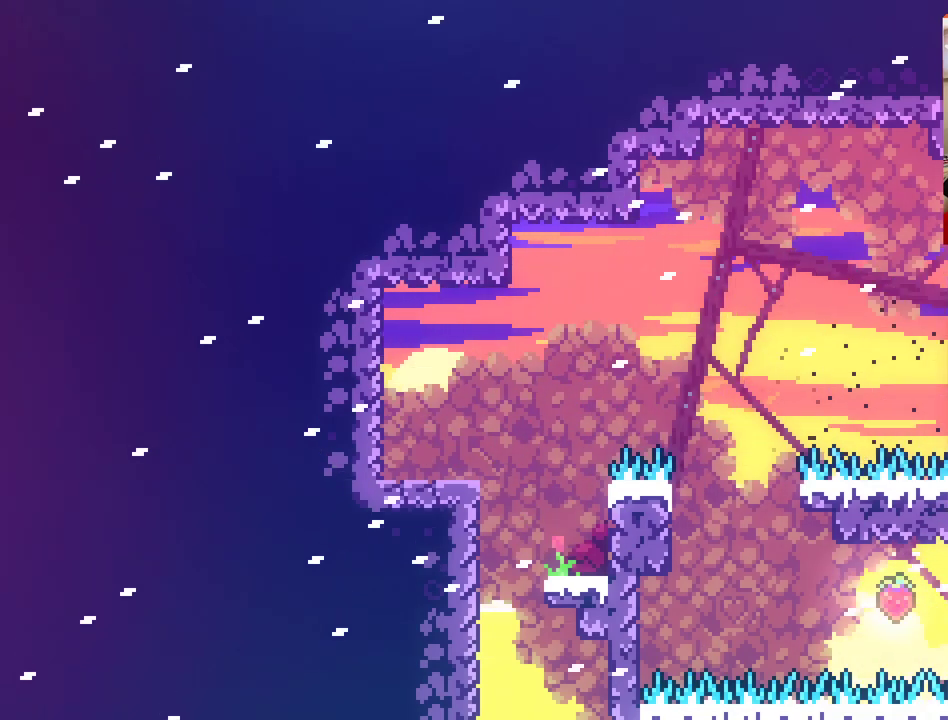
{"buttons": ["L2"], "left_stick": "right", "right_stick": "center", "events": [[100, "A", "up"], [350, "L2", "down"]]}
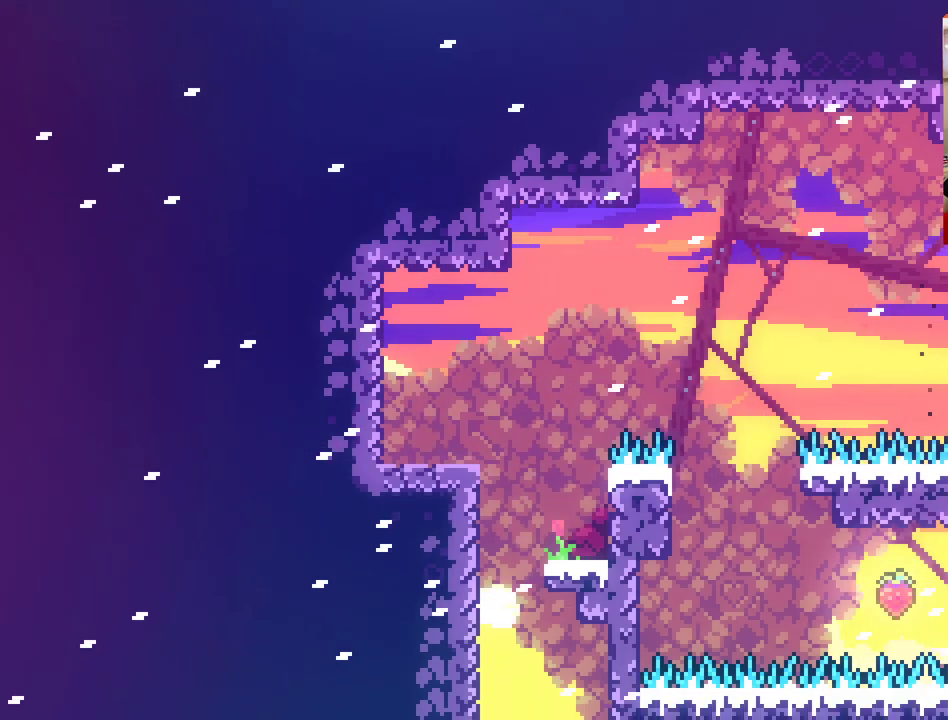
{"buttons": ["L2"], "left_stick": "center", "right_stick": "center", "events": [[117, "left_stick", "center"]]}
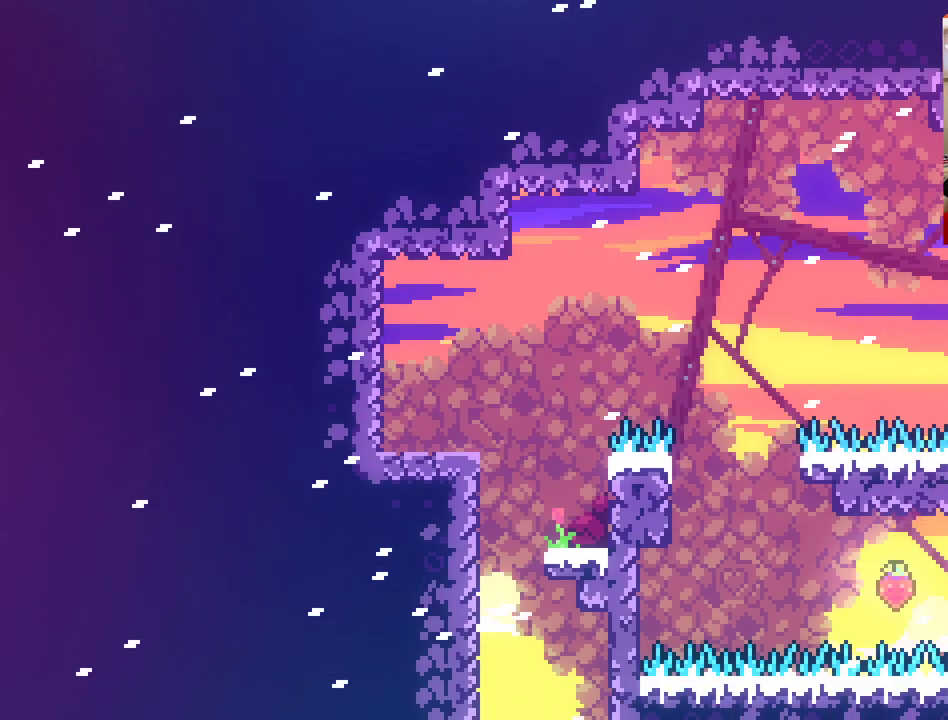
{"buttons": ["L2"], "left_stick": "center", "right_stick": "center", "events": []}
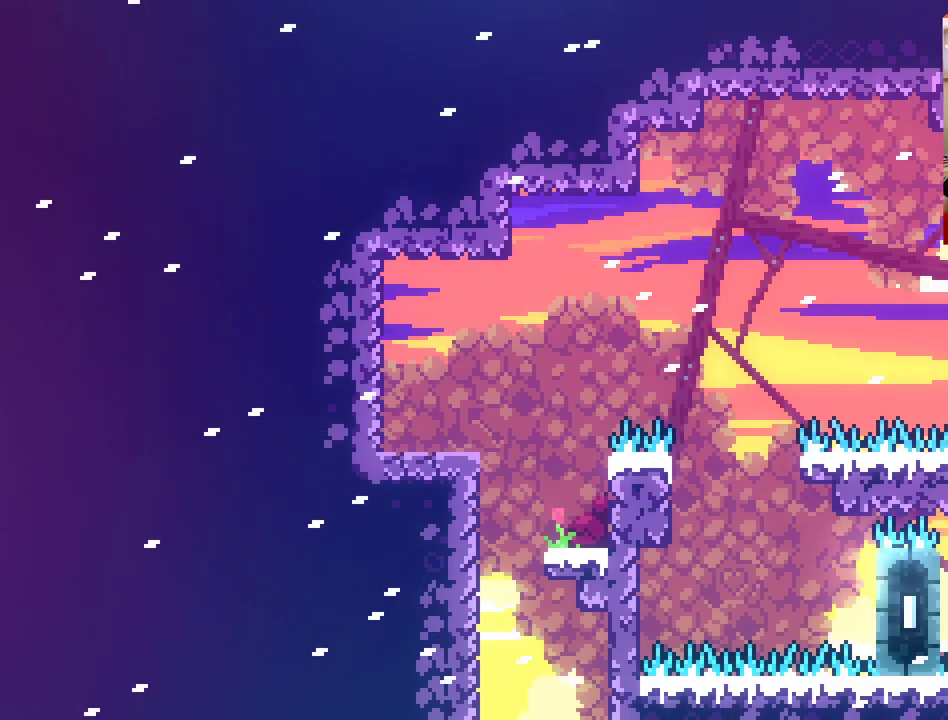
{"buttons": ["A"], "left_stick": "left", "right_stick": "center", "events": [[200, "left_stick", "left"], [233, "A", "down"], [417, "L2", "up"]]}
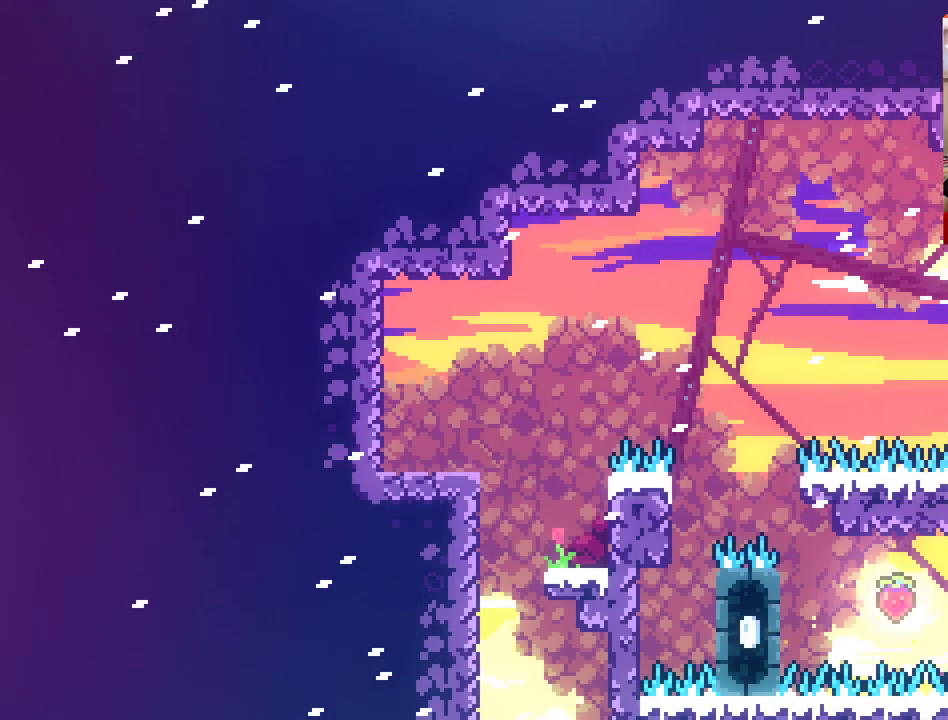
{"buttons": ["A"], "left_stick": "left", "right_stick": "center", "events": [[67, "left_stick", "center"], [217, "left_stick", "left"]]}
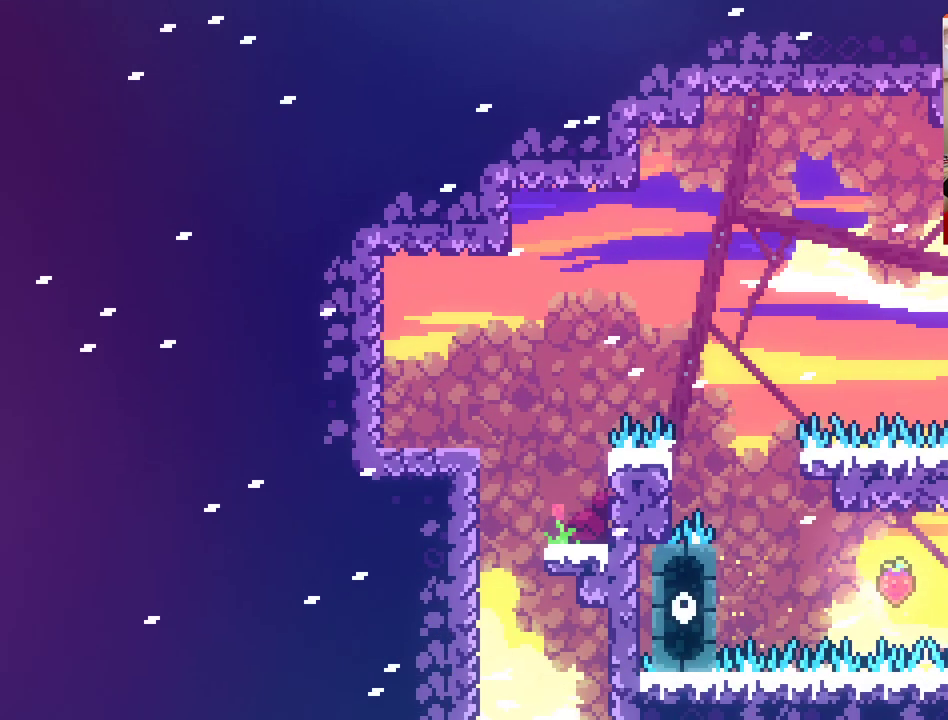
{"buttons": ["A", "X", "L2"], "left_stick": "up-left", "right_stick": "center", "events": [[67, "X", "down"], [433, "L2", "down"], [450, "left_stick", "up-left"]]}
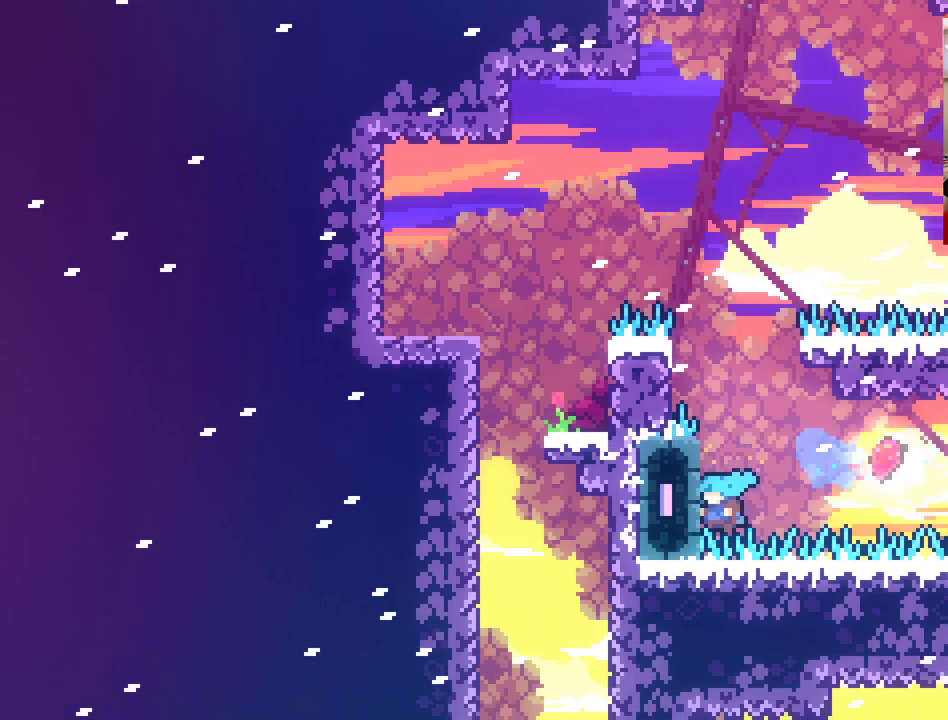
{"buttons": ["L2"], "left_stick": "up-left", "right_stick": "center", "events": [[183, "A", "up"], [217, "X", "up"]]}
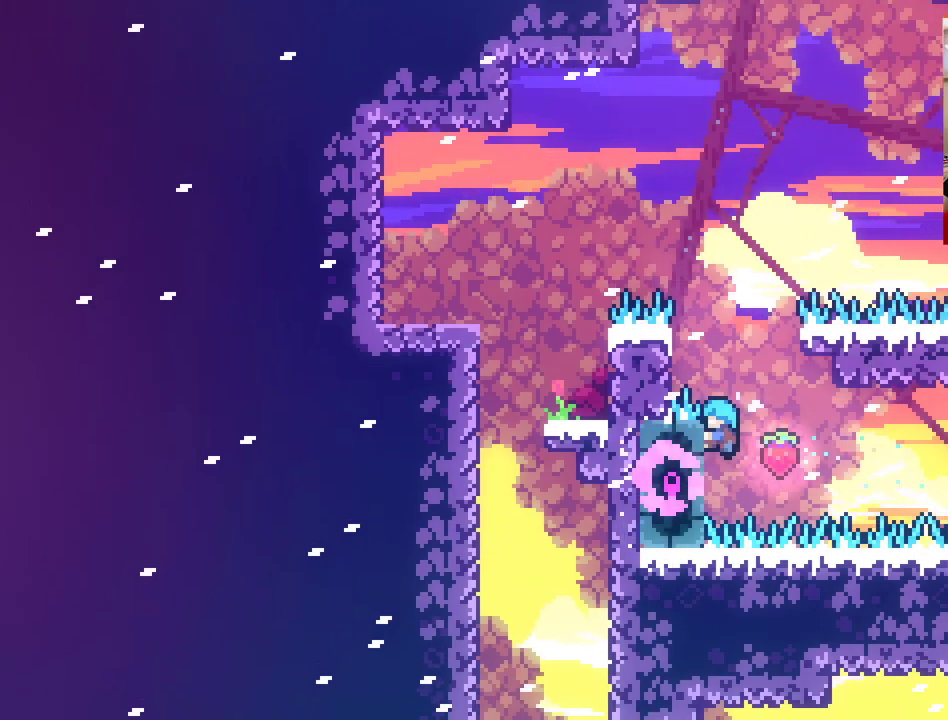
{"buttons": ["L2"], "left_stick": "center", "right_stick": "center", "events": [[33, "A", "down"], [200, "L2", "up"], [350, "A", "up"], [433, "L2", "down"], [483, "left_stick", "center"]]}
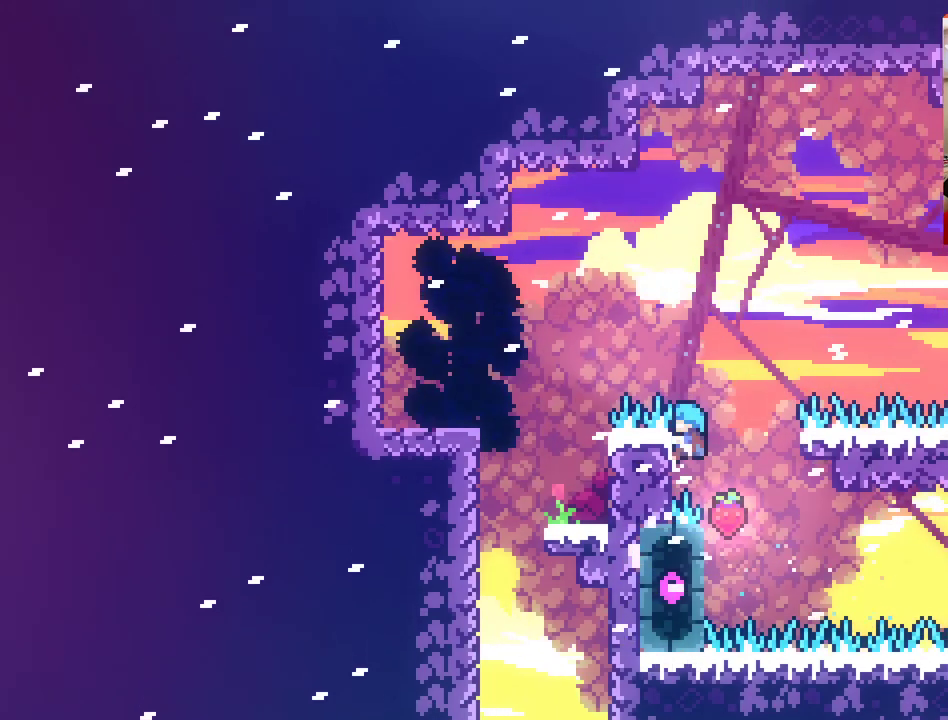
{"buttons": ["A"], "left_stick": "up-left", "right_stick": "center", "events": [[133, "left_stick", "up-left"], [183, "A", "down"], [500, "L2", "up"]]}
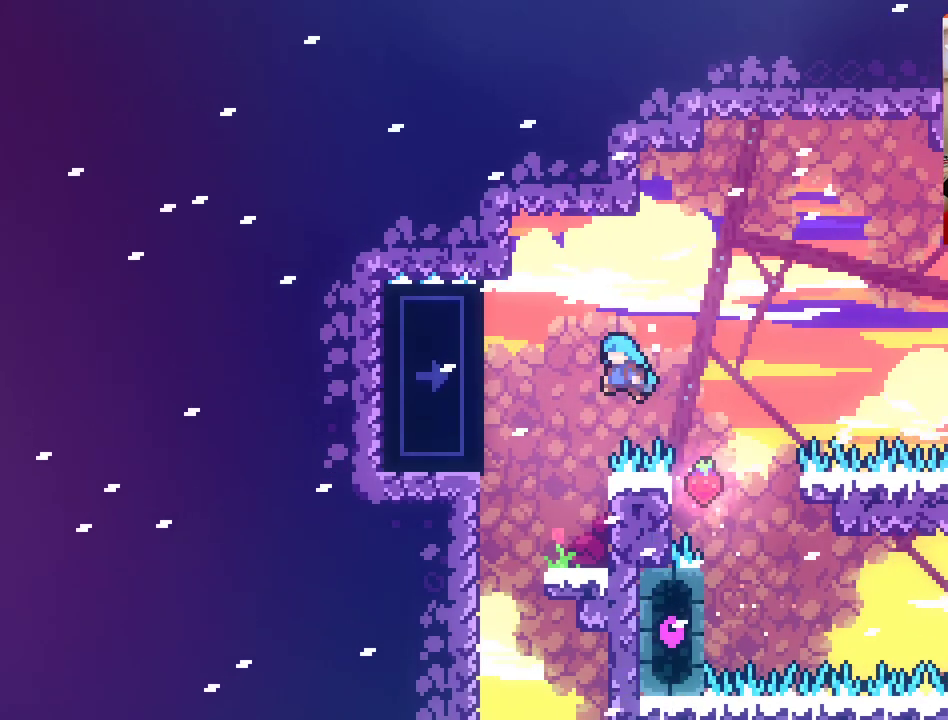
{"buttons": [], "left_stick": "right", "right_stick": "center", "events": [[233, "A", "up"], [267, "left_stick", "center"], [383, "left_stick", "right"]]}
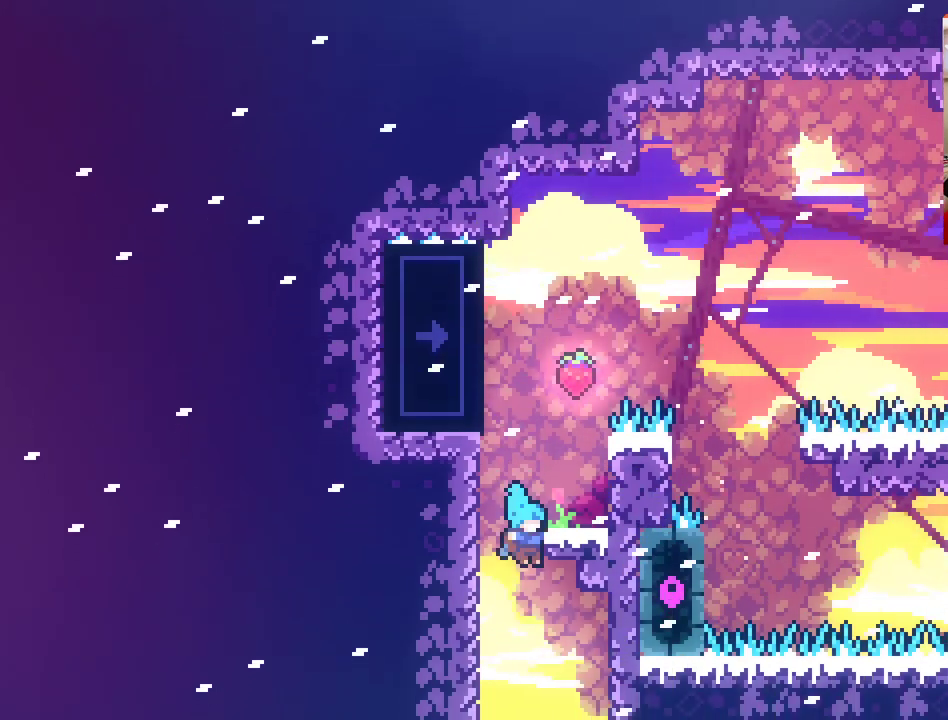
{"buttons": [], "left_stick": "up-left", "right_stick": "center", "events": [[50, "left_stick", "center"], [250, "left_stick", "up-left"]]}
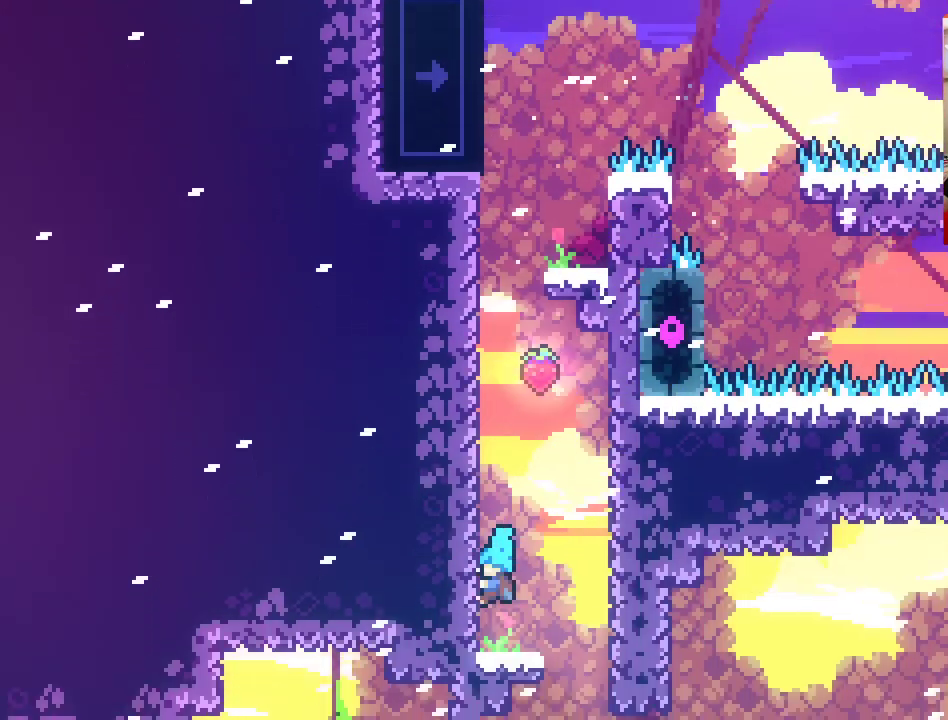
{"buttons": [], "left_stick": "right", "right_stick": "center", "events": [[283, "left_stick", "center"], [500, "left_stick", "right"]]}
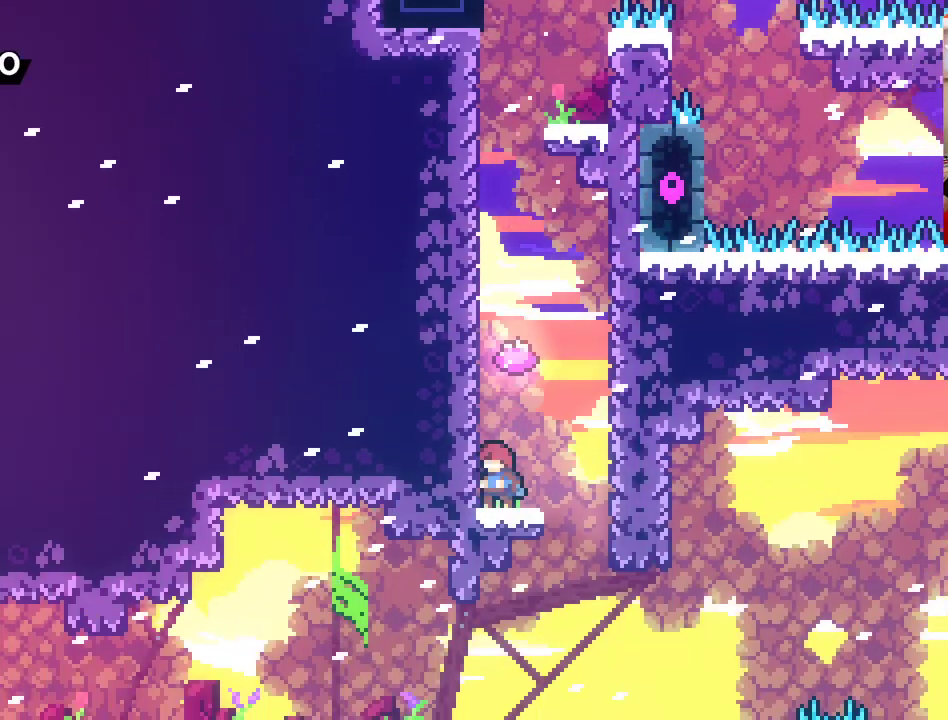
{"buttons": [], "left_stick": "center", "right_stick": "center", "events": [[50, "left_stick", "center"]]}
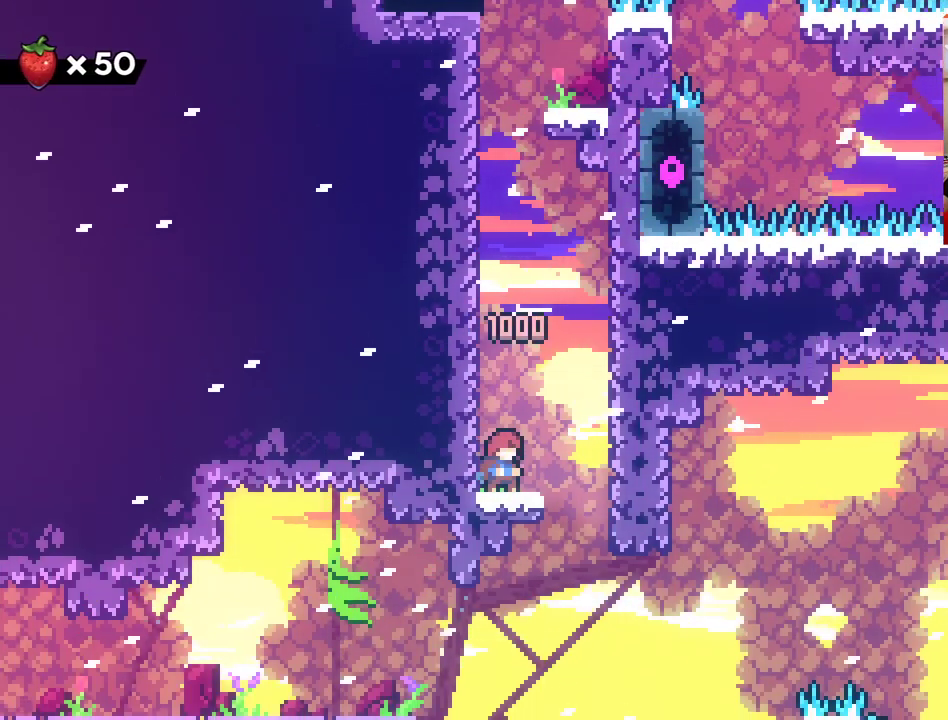
{"buttons": ["L2"], "left_stick": "up-left", "right_stick": "center", "events": [[33, "A", "down"], [50, "left_stick", "up-left"], [267, "A", "up"], [283, "L2", "down"]]}
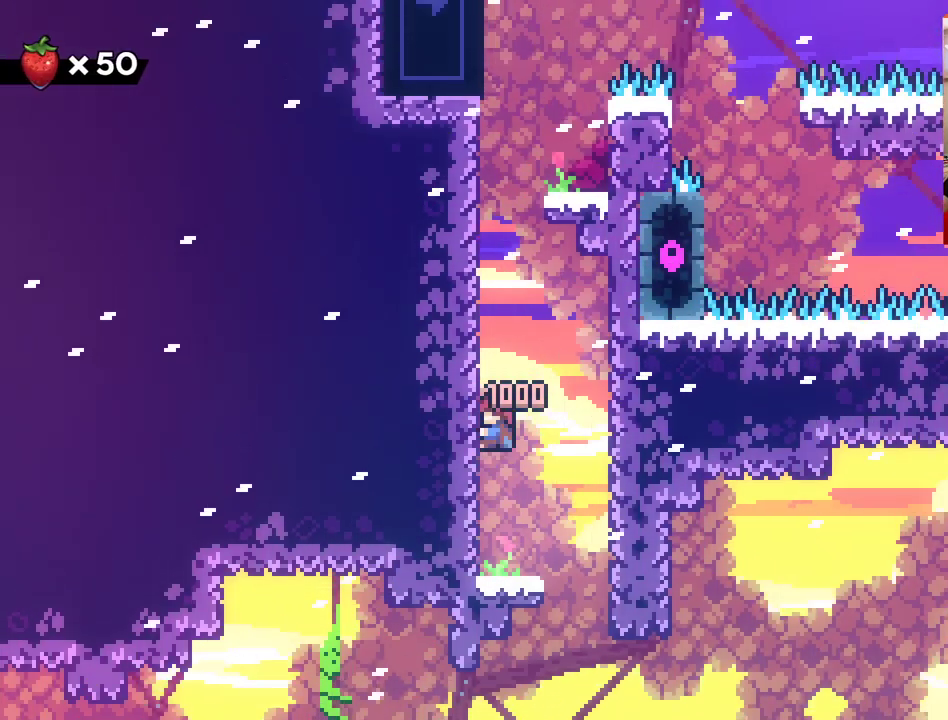
{"buttons": ["L2"], "left_stick": "up", "right_stick": "center", "events": [[50, "left_stick", "up"]]}
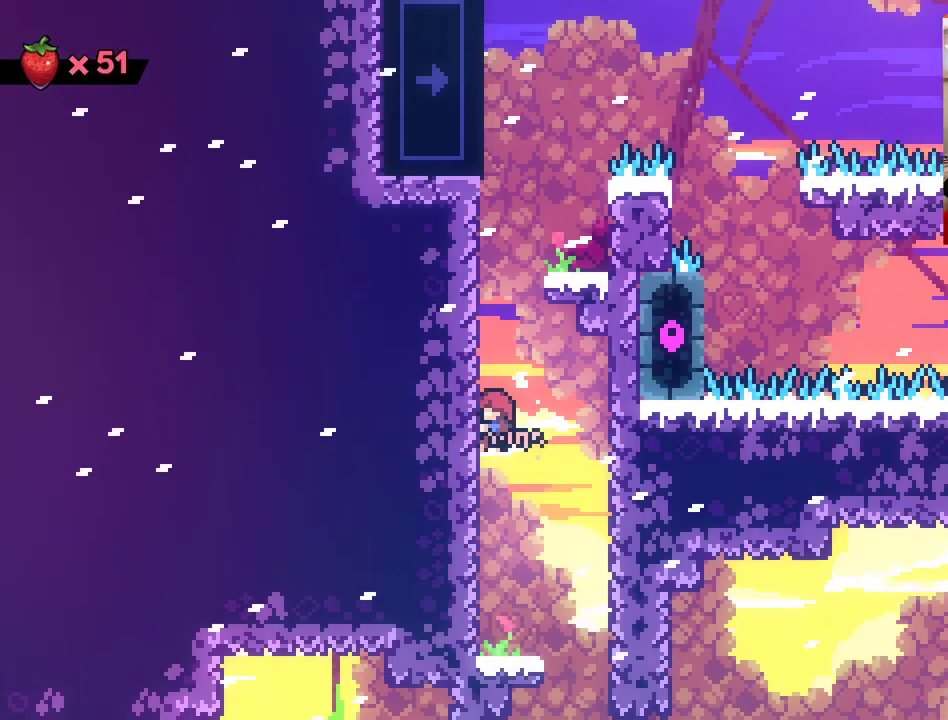
{"buttons": ["L2"], "left_stick": "up", "right_stick": "center", "events": []}
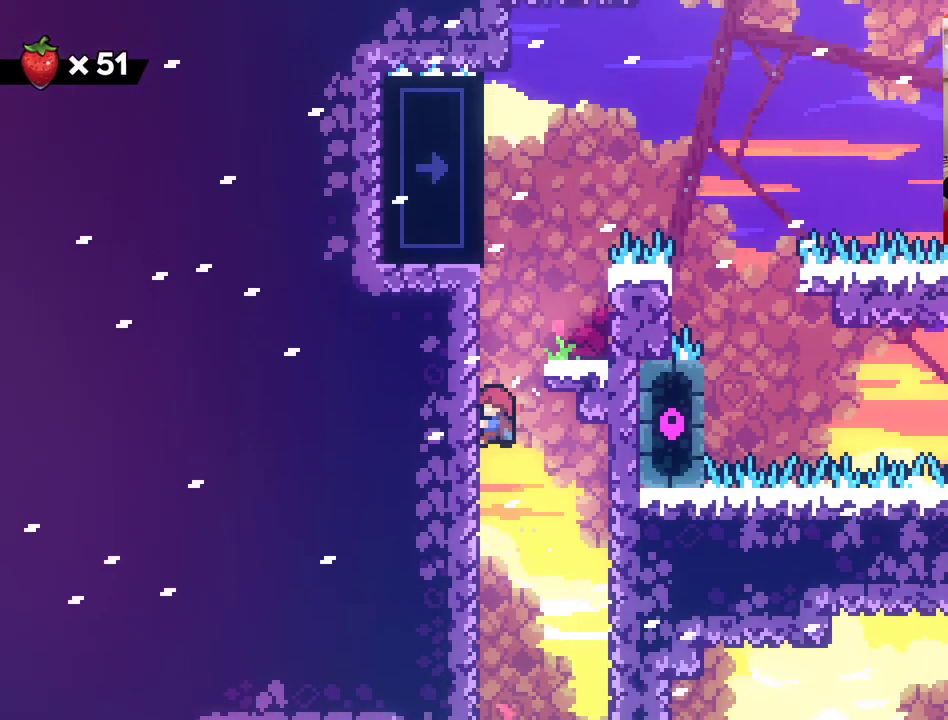
{"buttons": ["A", "L2"], "left_stick": "up-right", "right_stick": "center", "events": [[467, "left_stick", "up-right"], [500, "A", "down"]]}
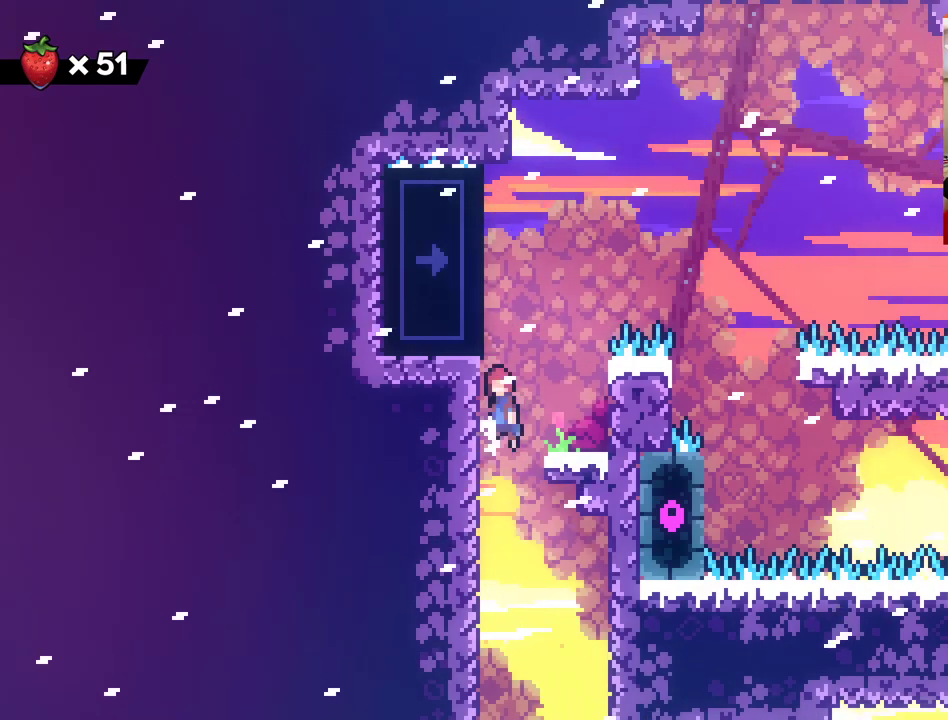
{"buttons": [], "left_stick": "center", "right_stick": "center", "events": [[133, "A", "up"], [133, "L2", "up"], [200, "left_stick", "center"]]}
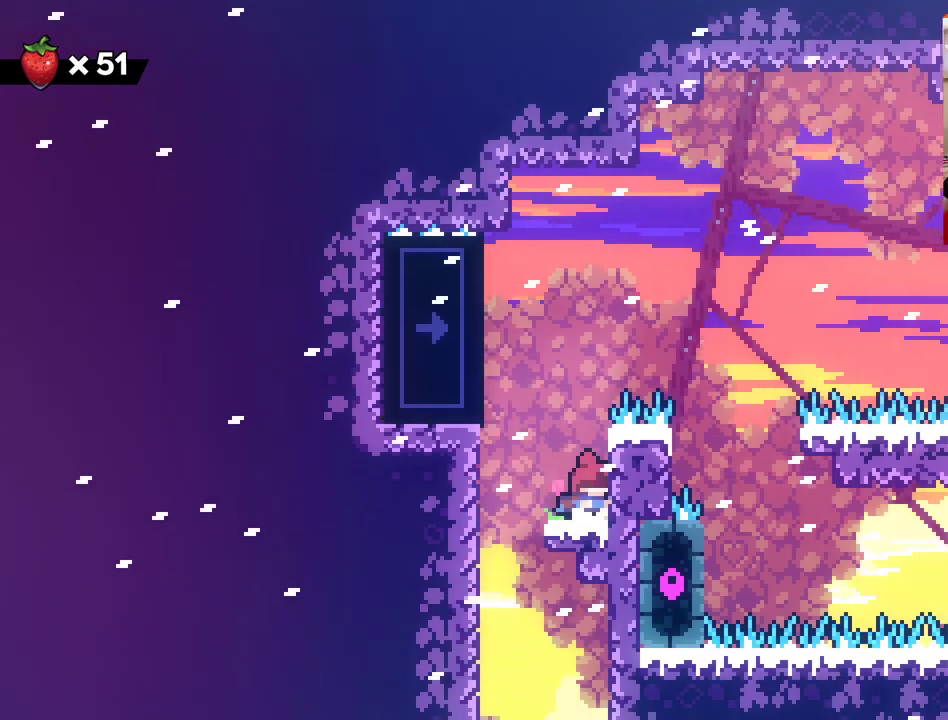
{"buttons": ["A", "L2"], "left_stick": "up-left", "right_stick": "center", "events": [[133, "A", "down"], [133, "left_stick", "up-left"], [183, "L2", "down"]]}
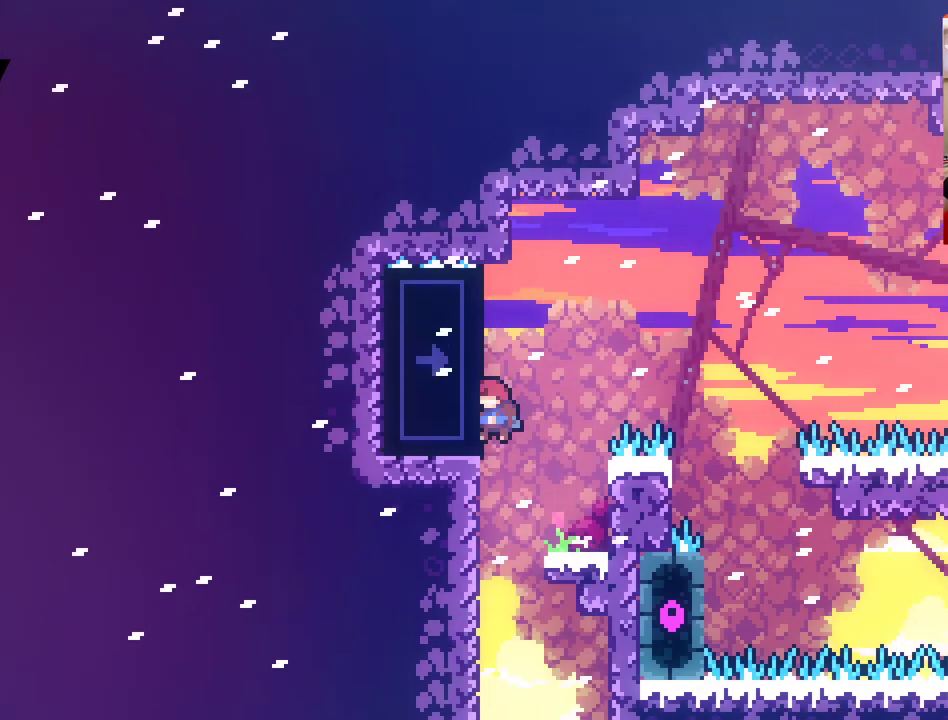
{"buttons": ["L2"], "left_stick": "up", "right_stick": "center", "events": [[17, "A", "up"], [50, "left_stick", "up"]]}
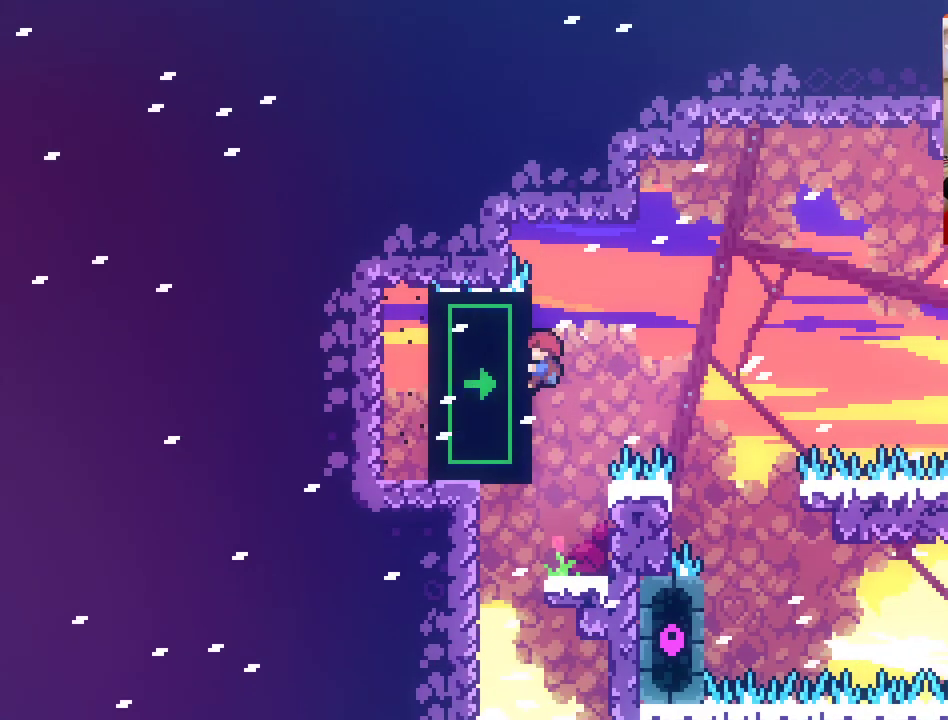
{"buttons": ["L2"], "left_stick": "up", "right_stick": "center", "events": [[267, "left_stick", "center"], [417, "left_stick", "up"]]}
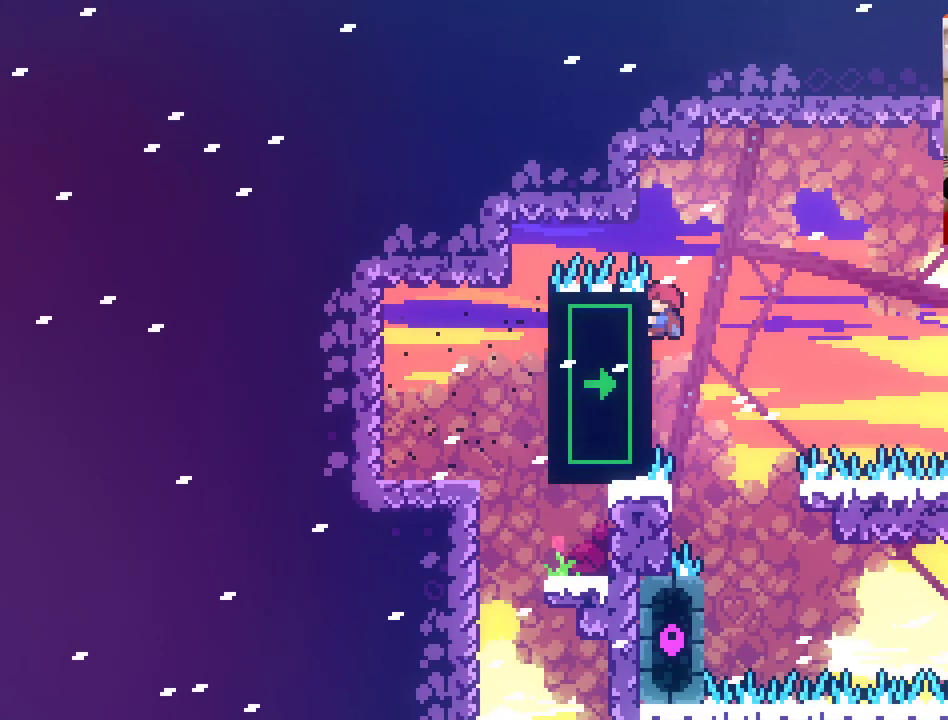
{"buttons": ["L2"], "left_stick": "center", "right_stick": "center", "events": [[83, "left_stick", "center"]]}
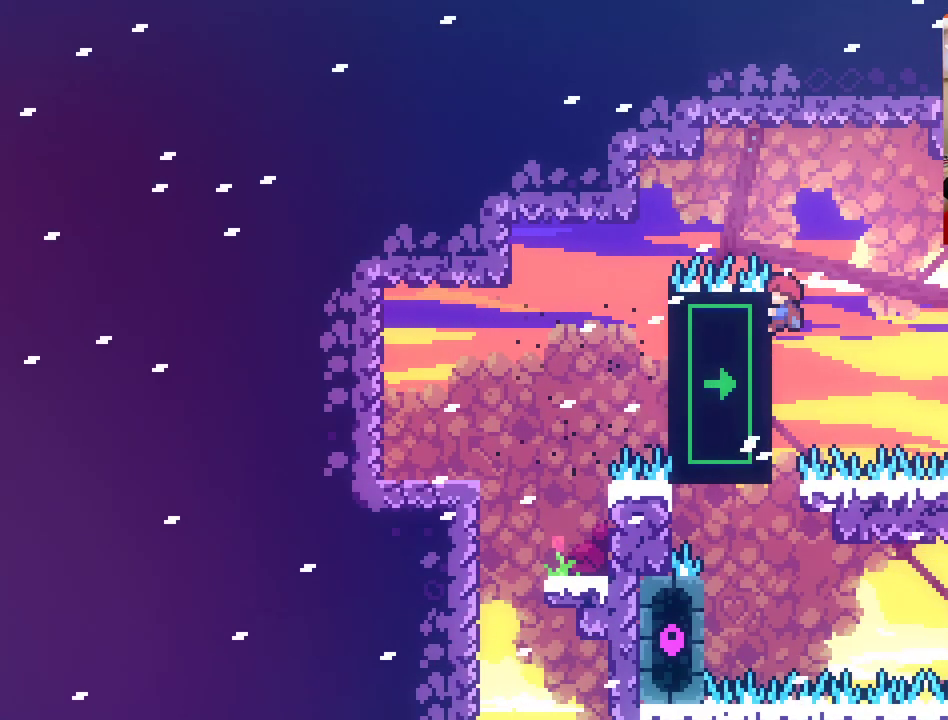
{"buttons": ["L2"], "left_stick": "center", "right_stick": "center", "events": []}
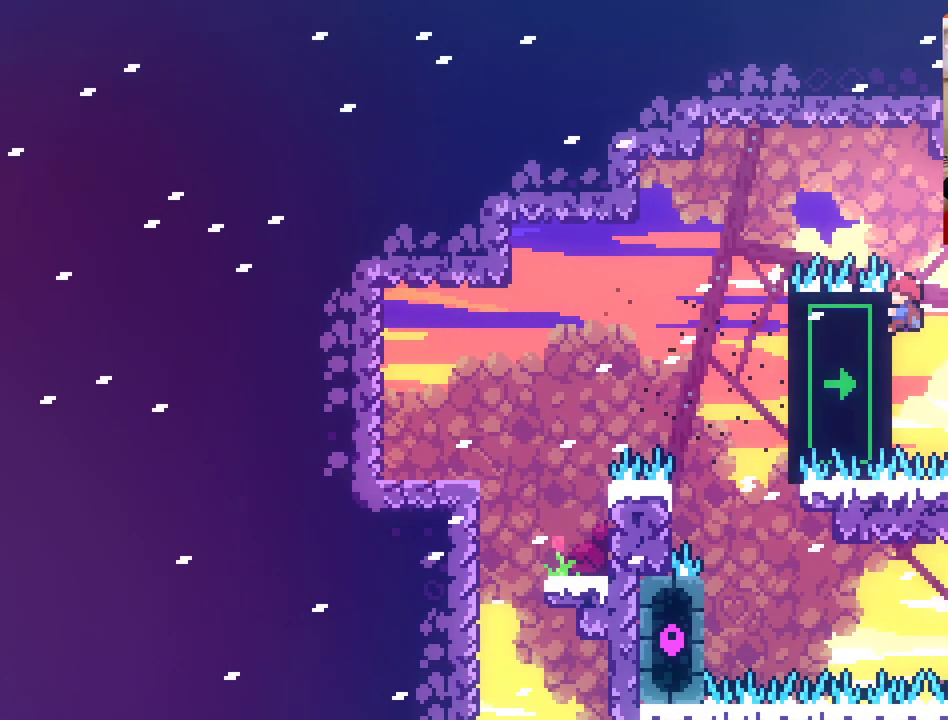
{"buttons": ["A"], "left_stick": "up-right", "right_stick": "center", "events": [[400, "left_stick", "right"], [417, "A", "down"], [467, "L2", "up"], [483, "left_stick", "up-right"]]}
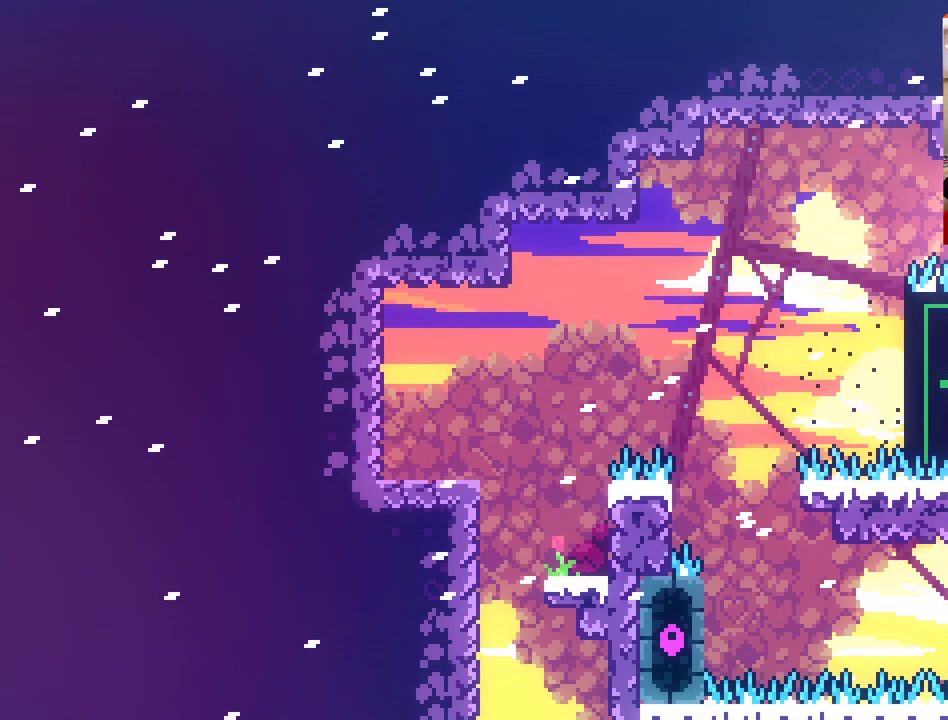
{"buttons": ["A", "X"], "left_stick": "up", "right_stick": "center", "events": [[117, "left_stick", "up"], [150, "X", "down"]]}
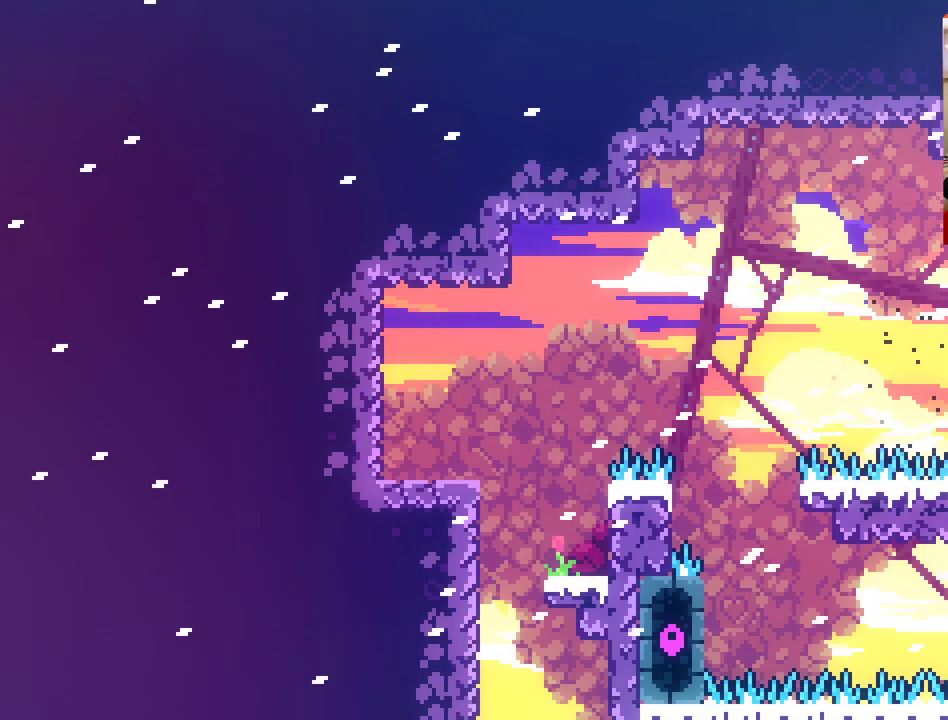
{"buttons": [], "left_stick": "up", "right_stick": "center", "events": [[50, "A", "up"], [50, "L2", "down"], [50, "X", "up"], [283, "L2", "up"]]}
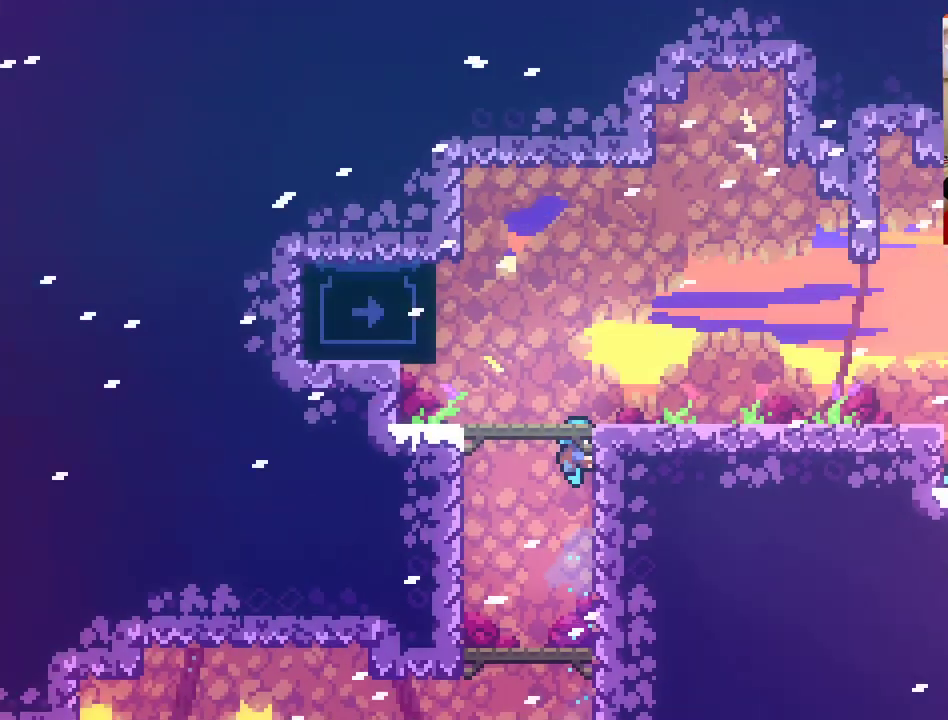
{"buttons": [], "left_stick": "up", "right_stick": "center", "events": []}
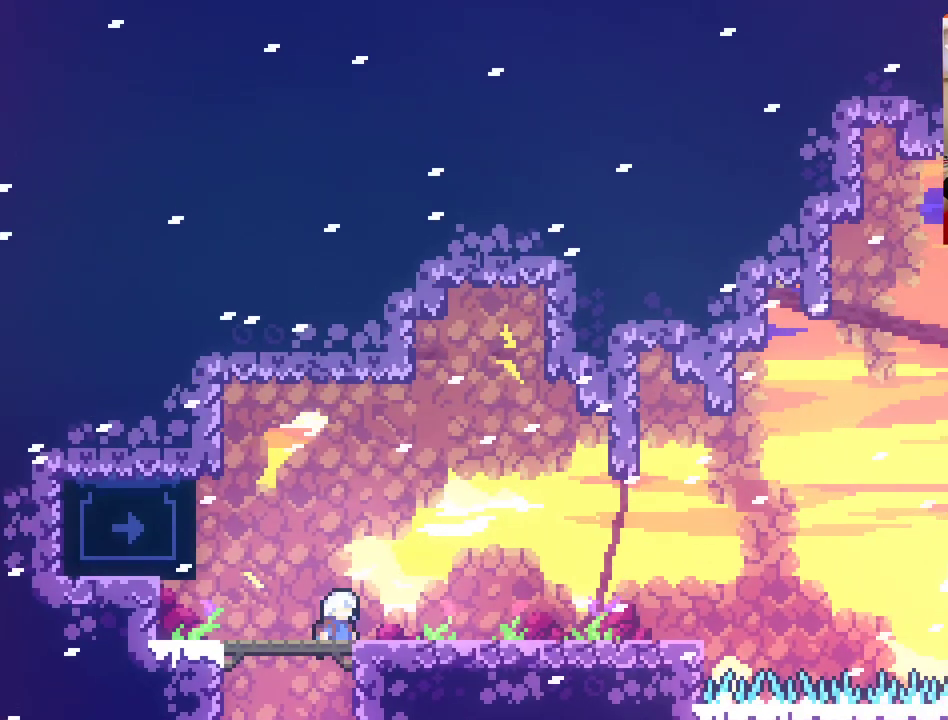
{"buttons": [], "left_stick": "left", "right_stick": "center", "events": [[200, "left_stick", "center"], [367, "left_stick", "left"]]}
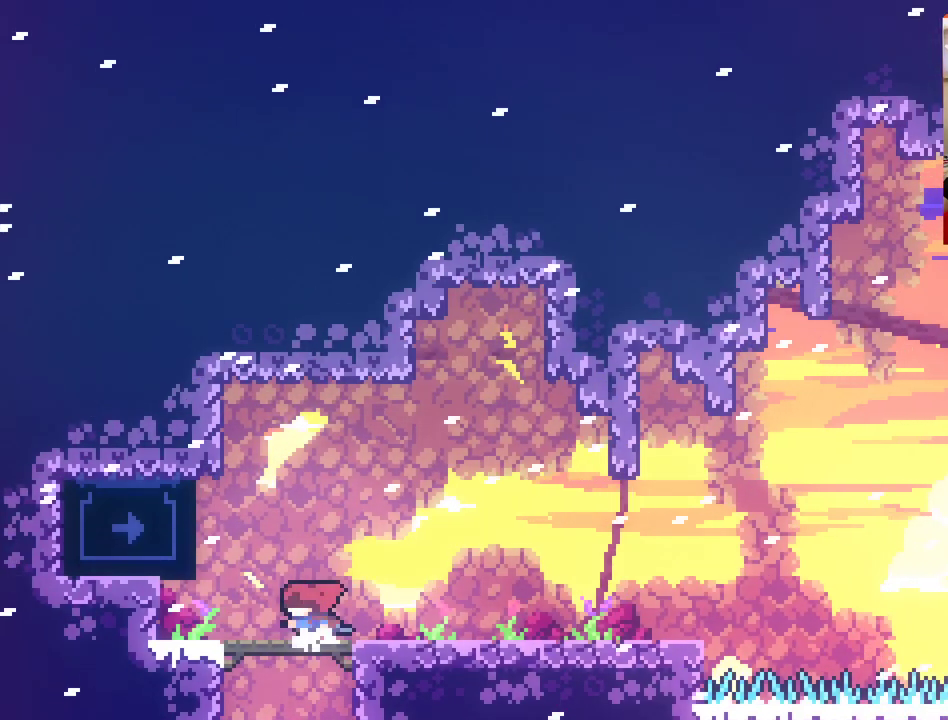
{"buttons": ["L2"], "left_stick": "center", "right_stick": "center", "events": [[83, "A", "down"], [267, "A", "up"], [267, "L2", "down"], [367, "left_stick", "center"]]}